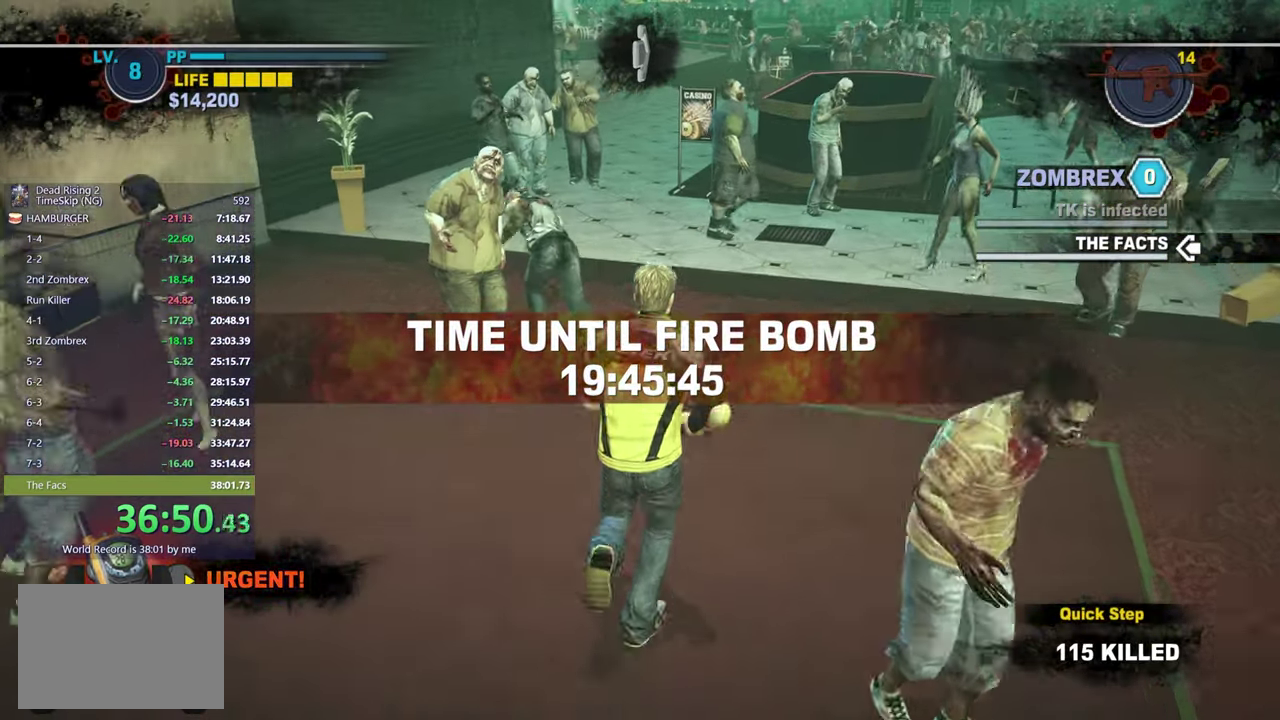
Gameplay with a controller (Xbox layout); each line is a JSON object with the inputs held at the frame after it. "events" lists button and stick changes between this image and that frame as [ms after this image, input, new state], when the widget could be followed in between. Not read: L3 R3.
{"buttons": [], "left_stick": "up", "right_stick": "center", "events": [[400, "right_stick", "down"], [500, "right_stick", "center"]]}
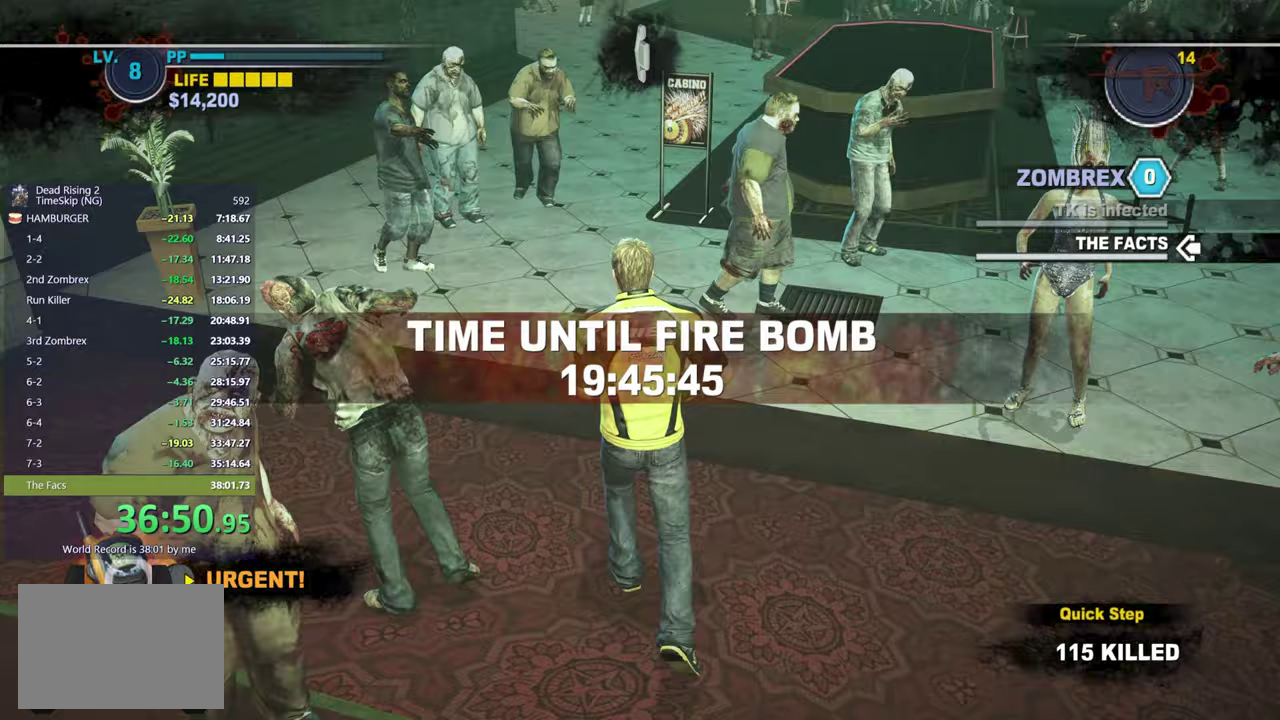
{"buttons": [], "left_stick": "up", "right_stick": "center", "events": [[267, "right_stick", "down-right"], [317, "right_stick", "down"], [417, "right_stick", "center"]]}
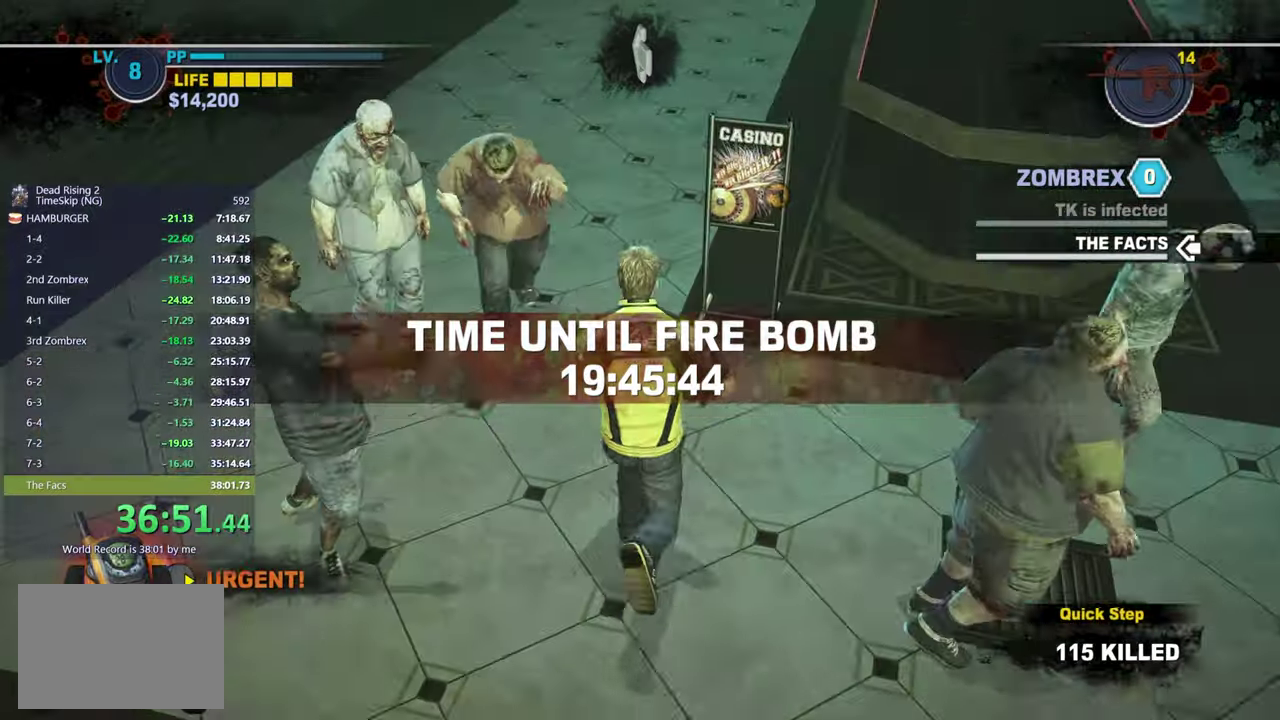
{"buttons": [], "left_stick": "up", "right_stick": "center", "events": [[283, "right_stick", "up"], [417, "right_stick", "center"]]}
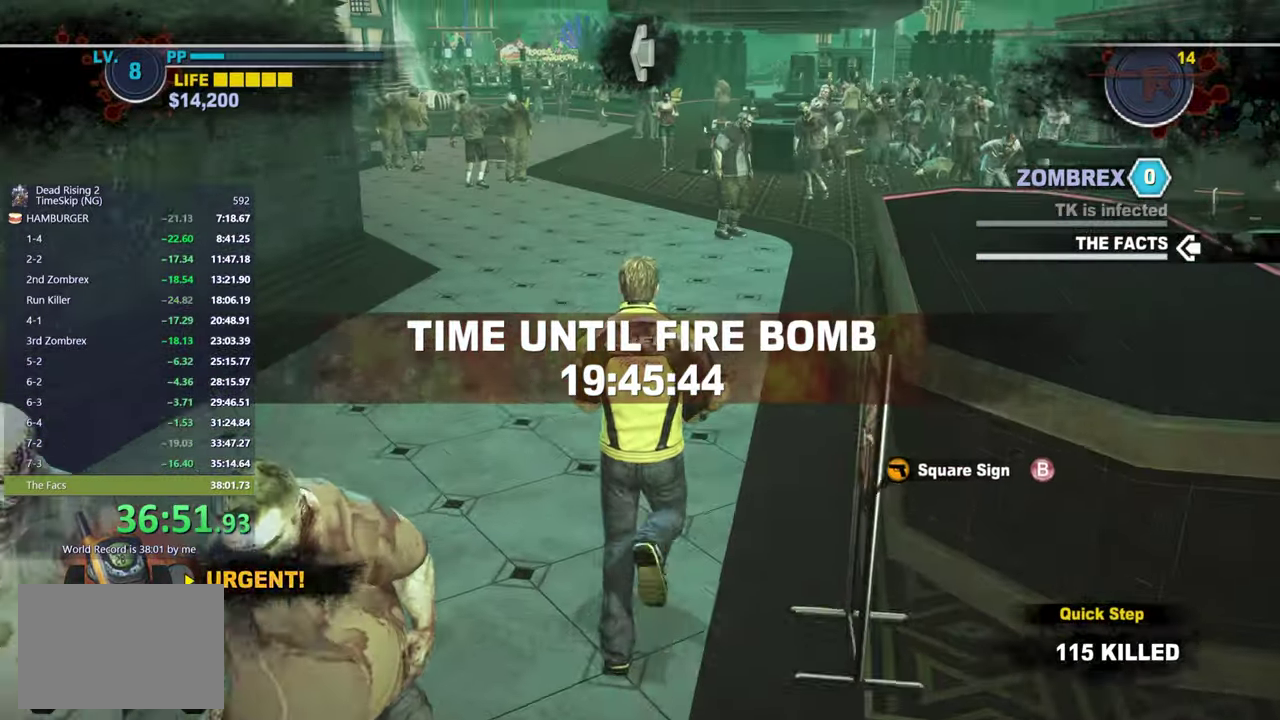
{"buttons": [], "left_stick": "up", "right_stick": "center", "events": []}
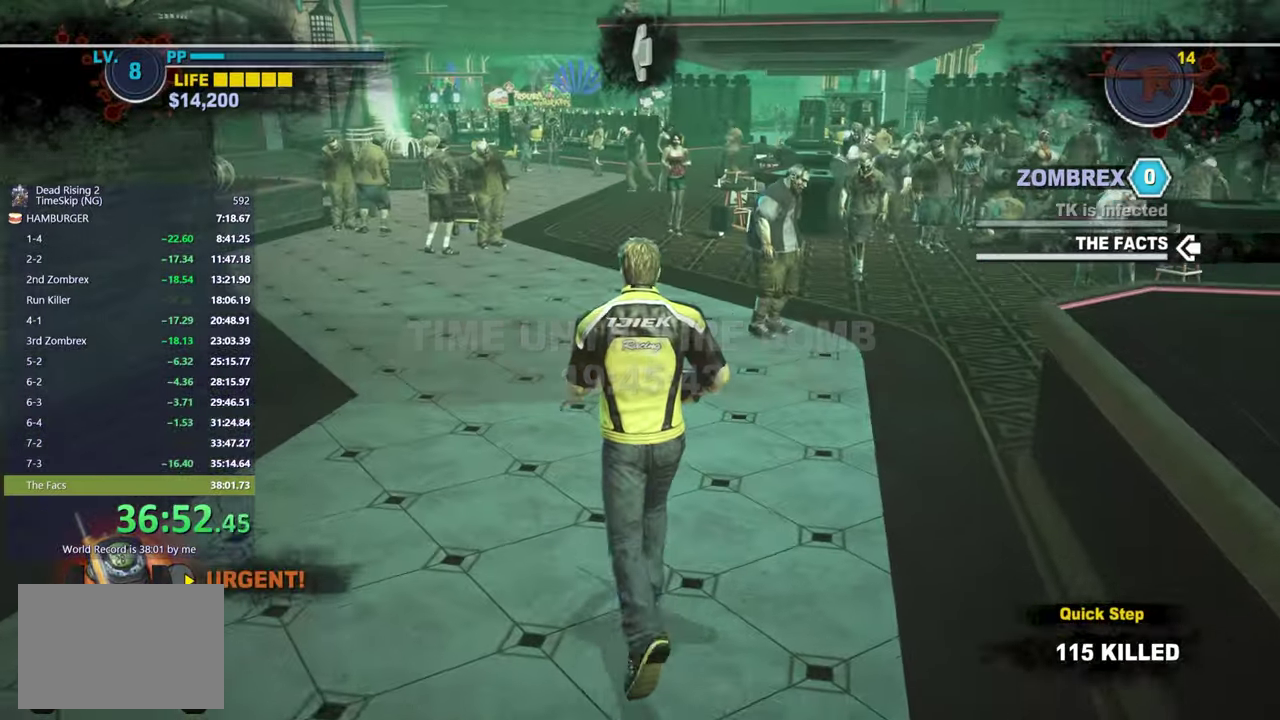
{"buttons": [], "left_stick": "up", "right_stick": "right", "events": [[383, "right_stick", "right"]]}
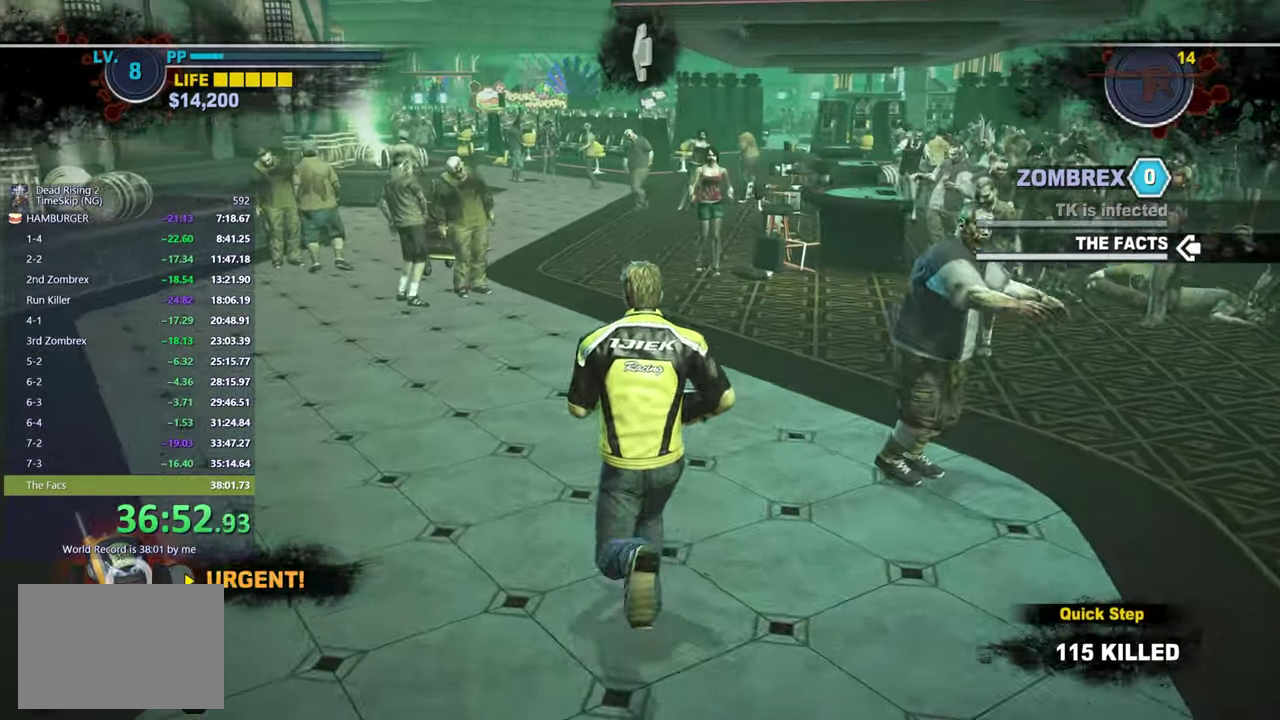
{"buttons": [], "left_stick": "up", "right_stick": "center"}
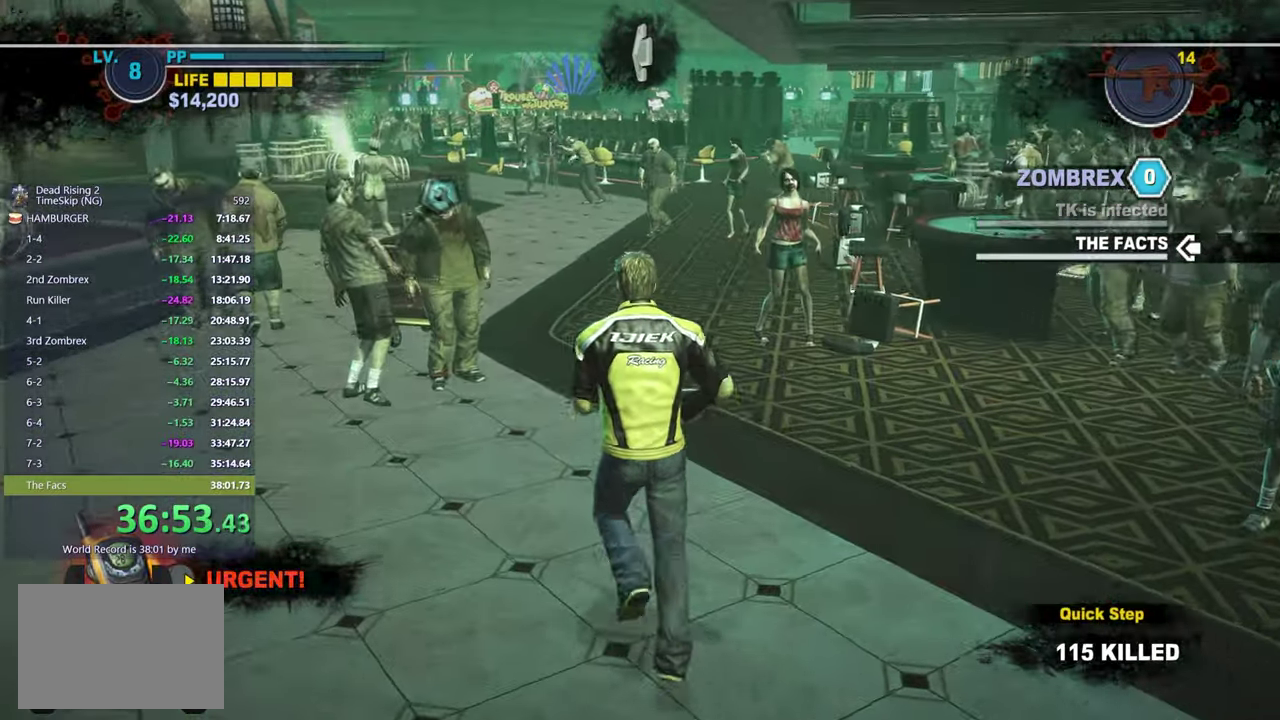
{"buttons": [], "left_stick": "up", "right_stick": "down-right", "events": [[300, "right_stick", "down-right"]]}
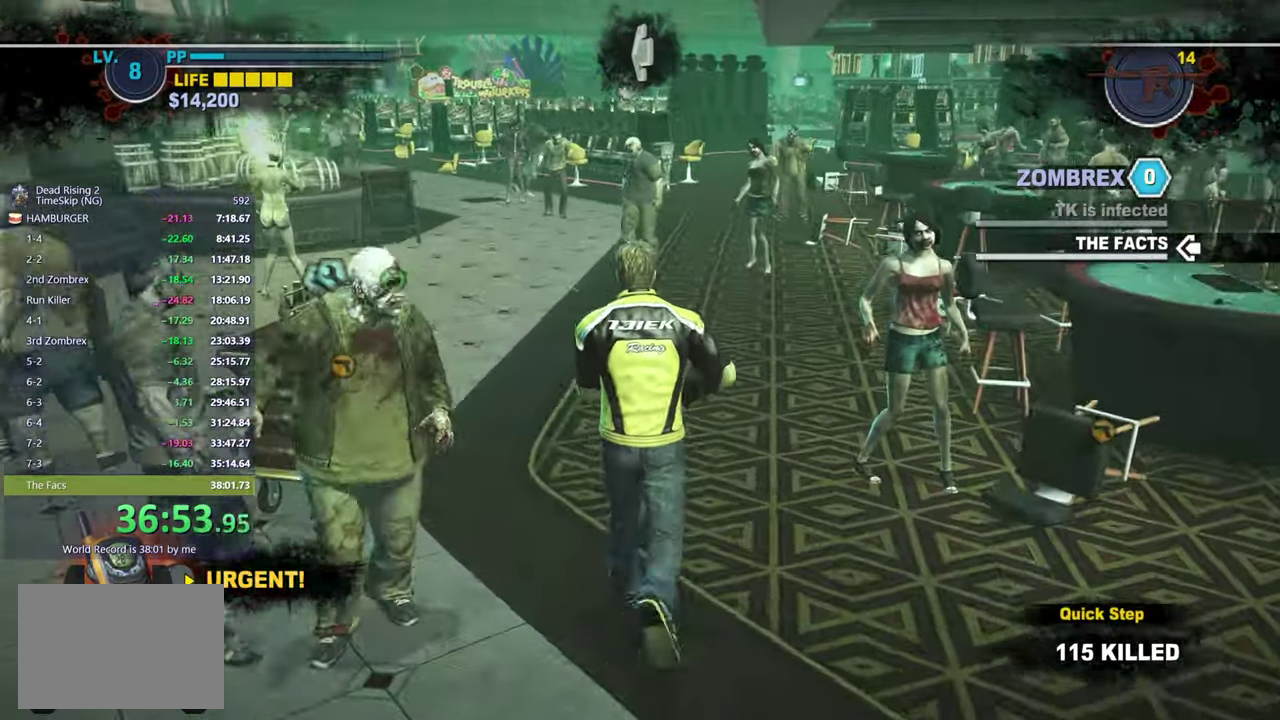
{"buttons": [], "left_stick": "up", "right_stick": "center", "events": [[167, "right_stick", "center"]]}
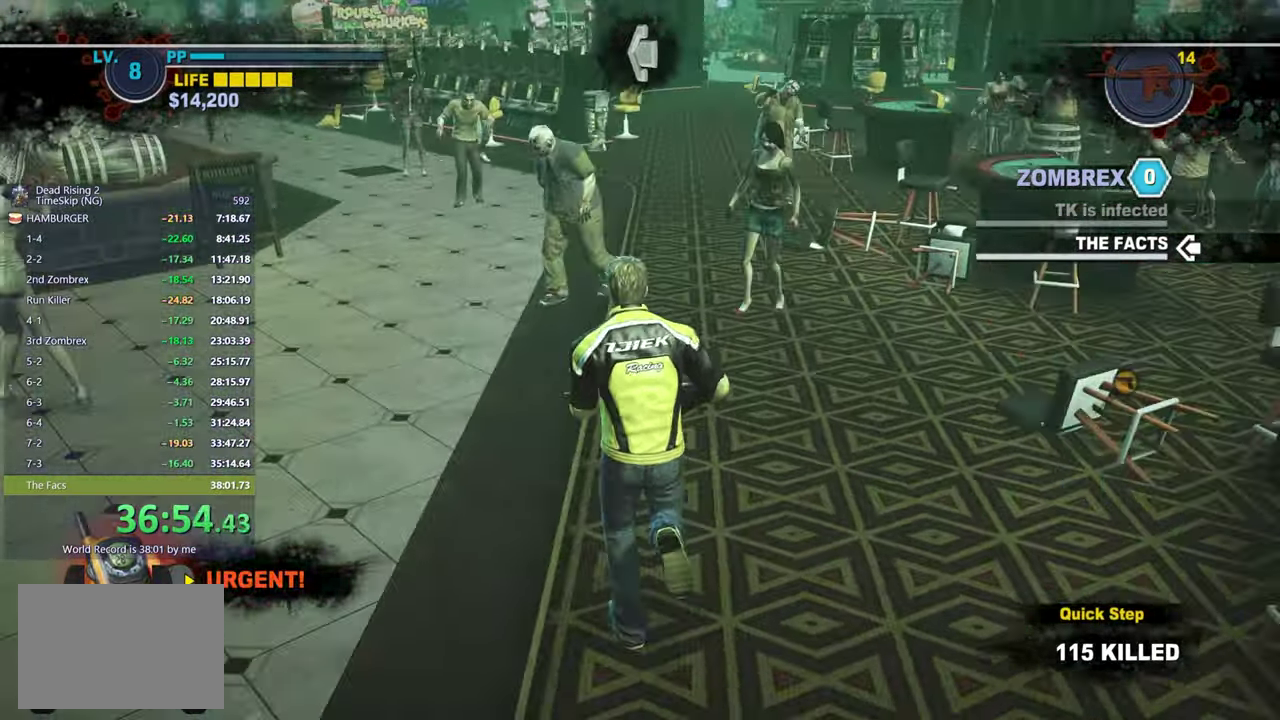
{"buttons": [], "left_stick": "up", "right_stick": "up-right", "events": [[467, "right_stick", "up-right"]]}
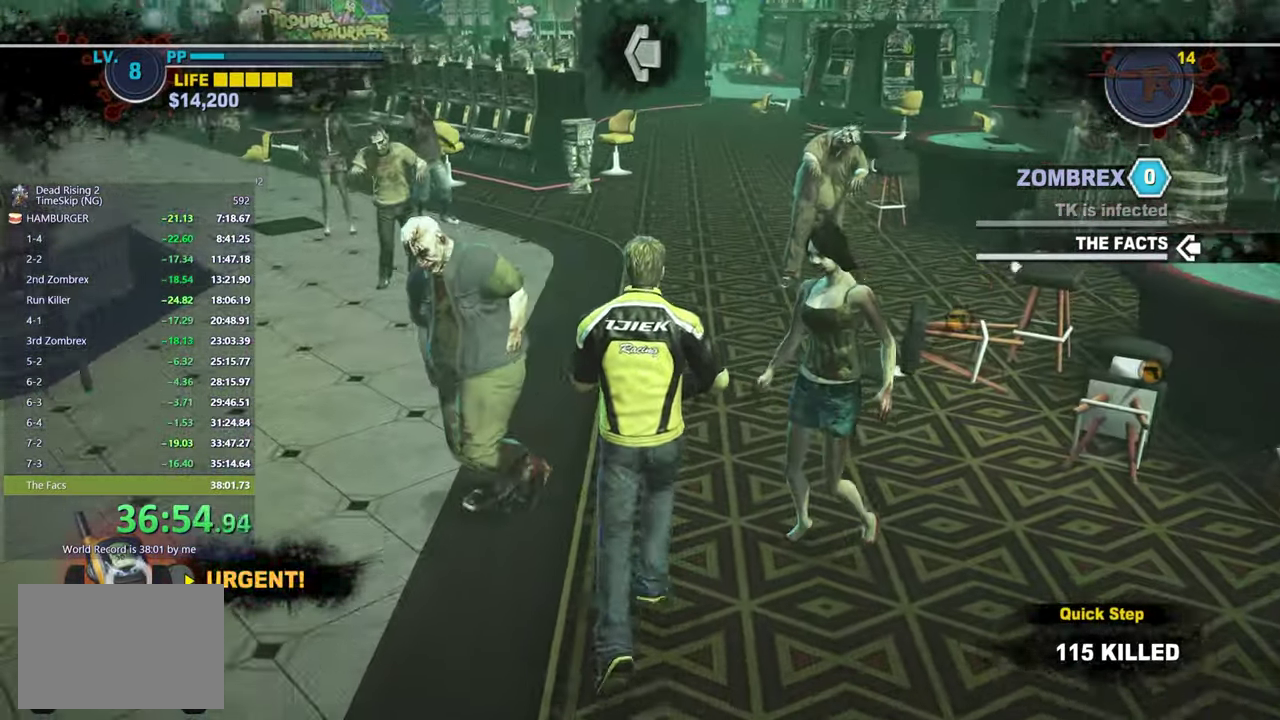
{"buttons": [], "left_stick": "up", "right_stick": "center", "events": [[133, "right_stick", "center"], [333, "right_stick", "up-right"], [433, "right_stick", "center"]]}
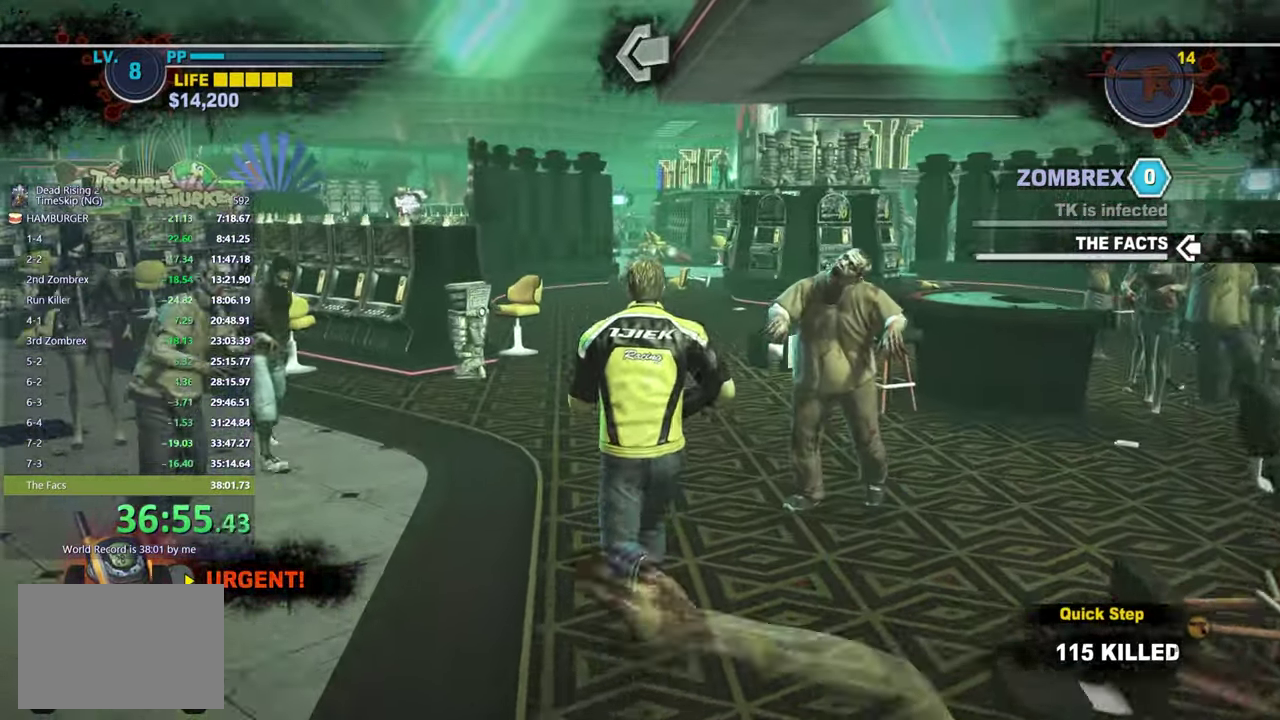
{"buttons": [], "left_stick": "up", "right_stick": "center", "events": []}
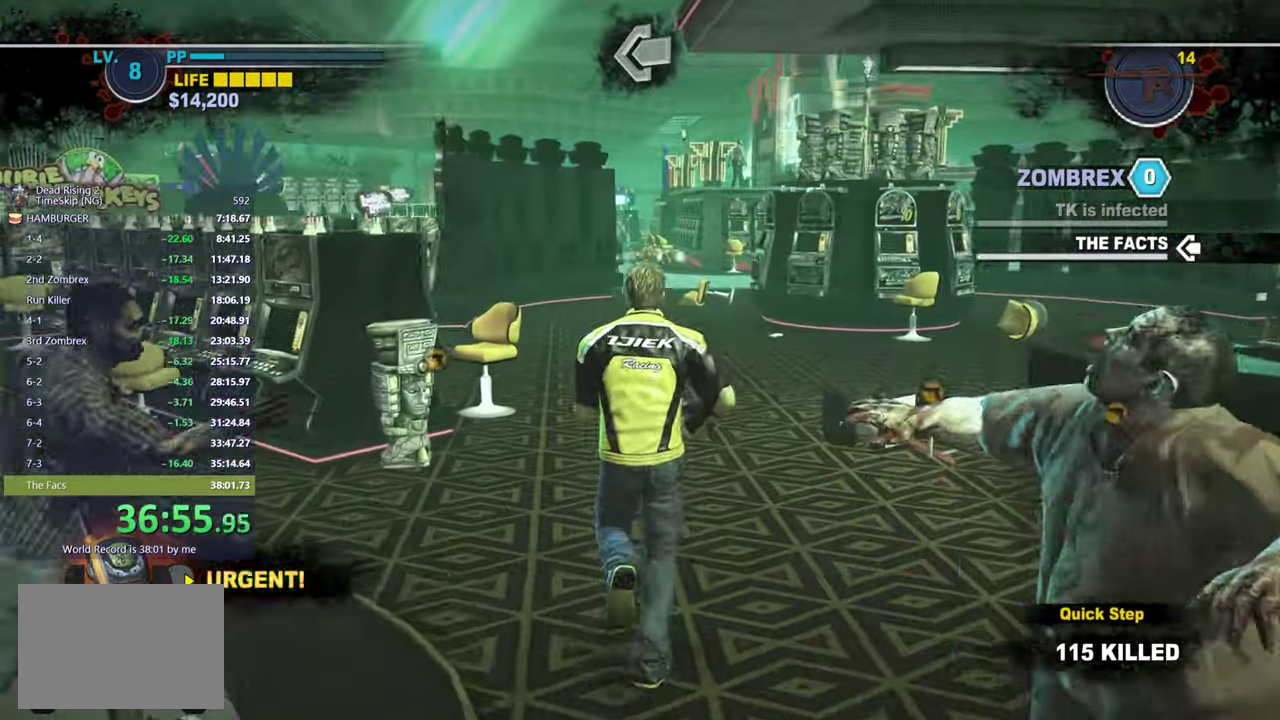
{"buttons": [], "left_stick": "up", "right_stick": "center", "events": []}
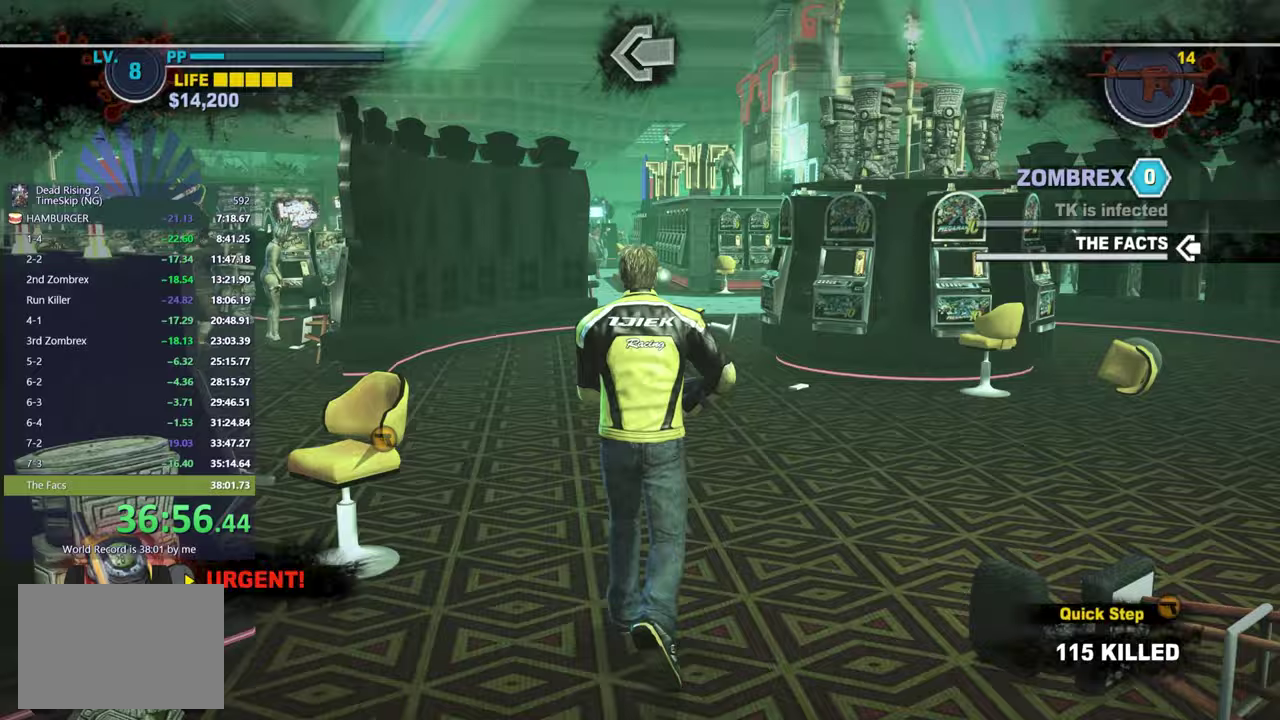
{"buttons": [], "left_stick": "up", "right_stick": "center", "events": []}
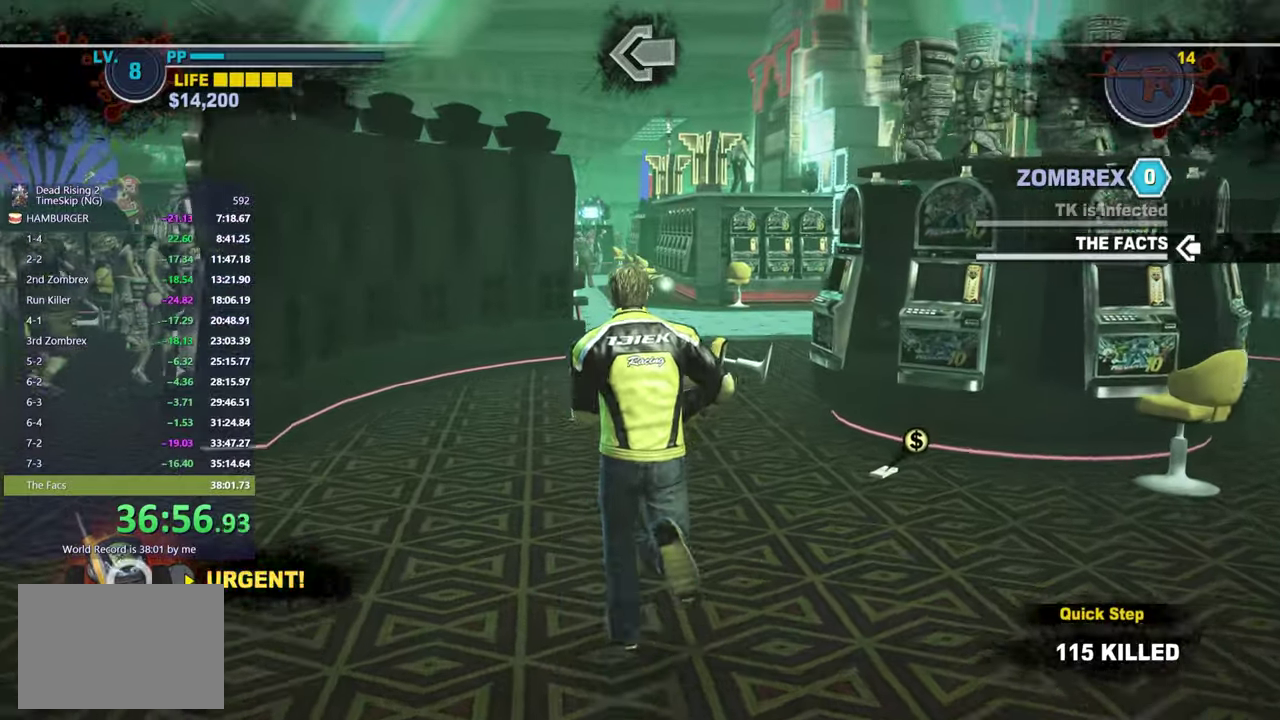
{"buttons": [], "left_stick": "up", "right_stick": "center", "events": []}
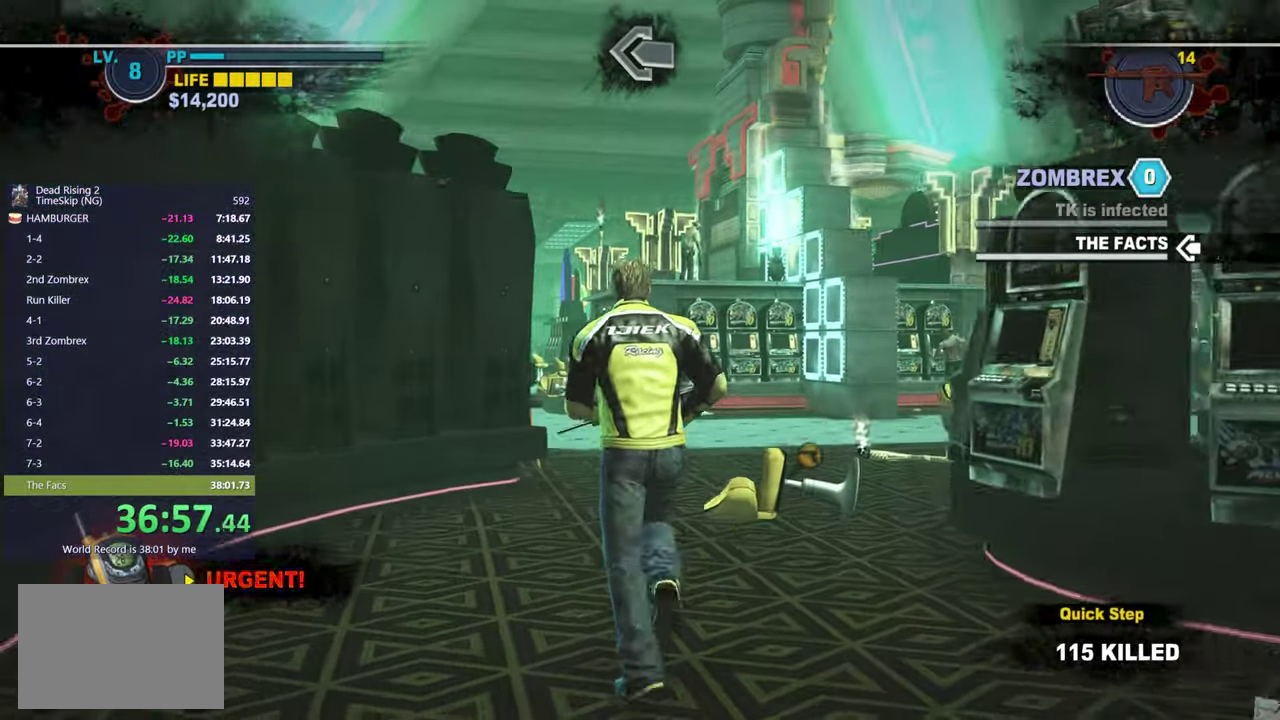
{"buttons": [], "left_stick": "up-right", "right_stick": "center", "events": [[150, "right_stick", "up"], [400, "left_stick", "up-right"], [400, "right_stick", "center"]]}
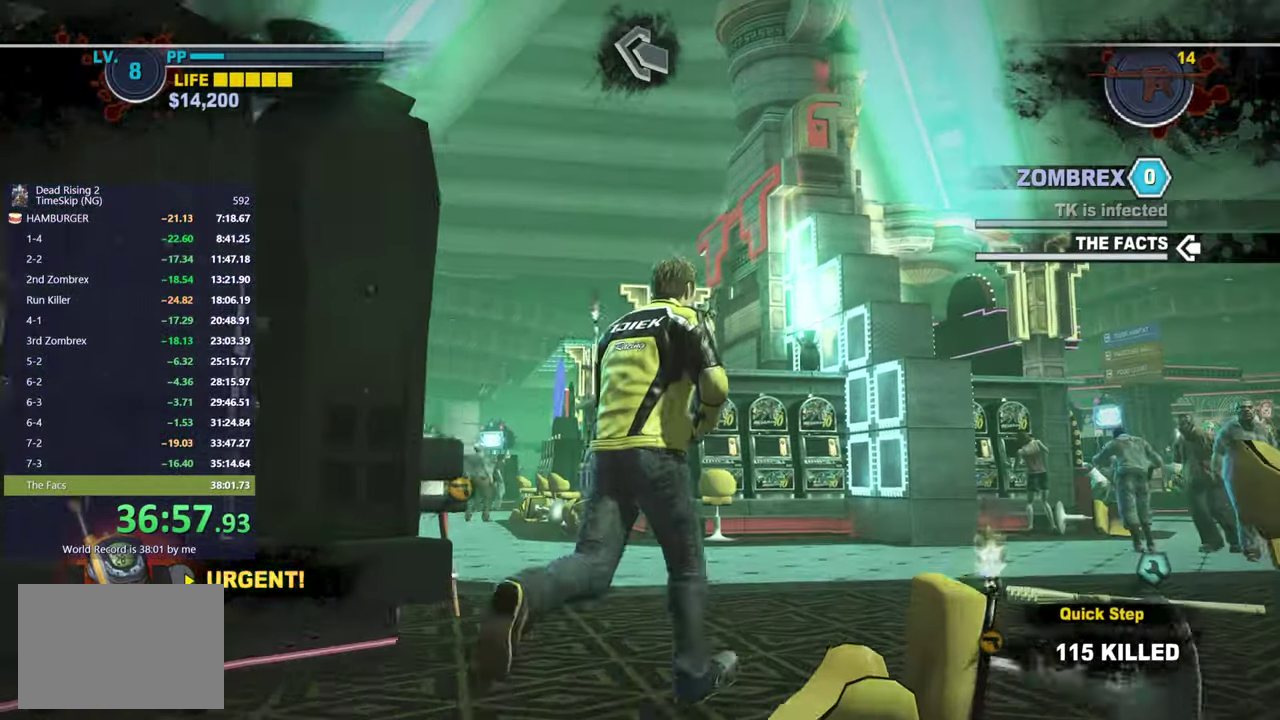
{"buttons": ["L2", "R2"], "left_stick": "up-right", "right_stick": "center", "events": [[200, "right_stick", "up-left"], [217, "L2", "down"], [267, "left_stick", "up"], [267, "right_stick", "center"], [500, "R2", "down"], [500, "left_stick", "up-right"]]}
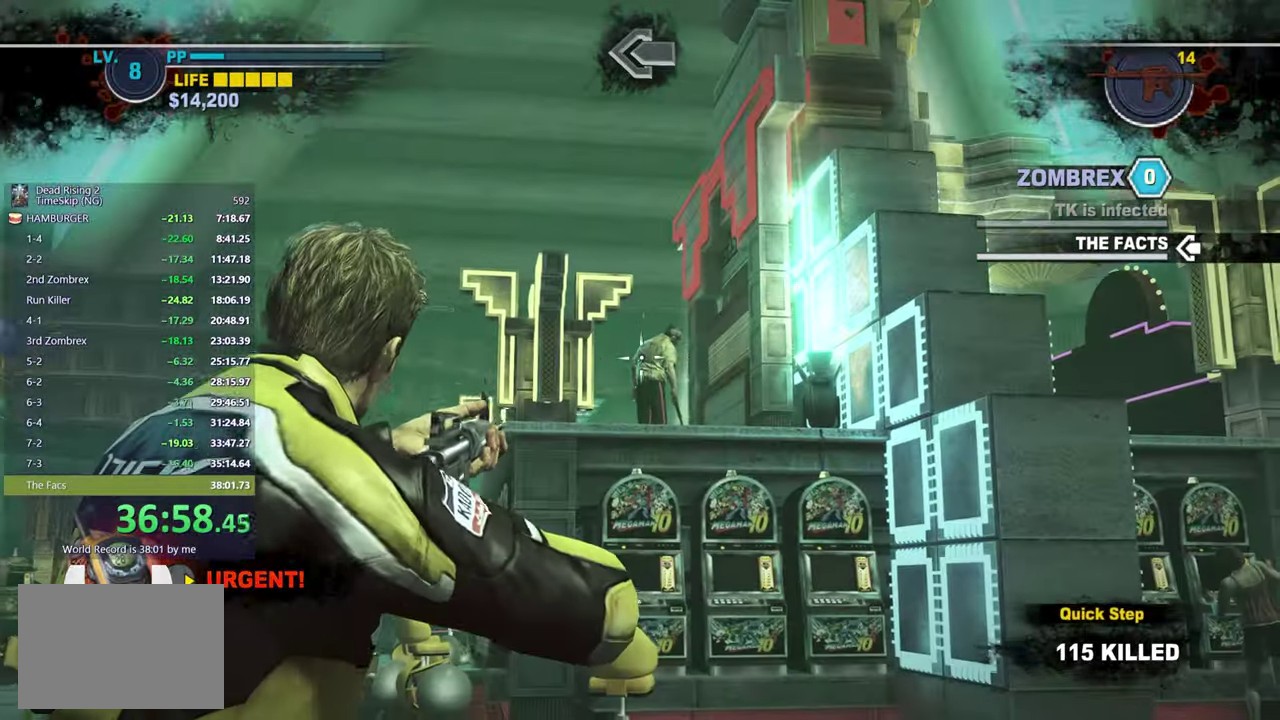
{"buttons": [], "left_stick": "up-right", "right_stick": "center", "events": [[100, "R2", "up"], [200, "left_stick", "up"], [217, "L2", "up"], [267, "right_stick", "down"], [400, "right_stick", "center"], [417, "left_stick", "up-right"]]}
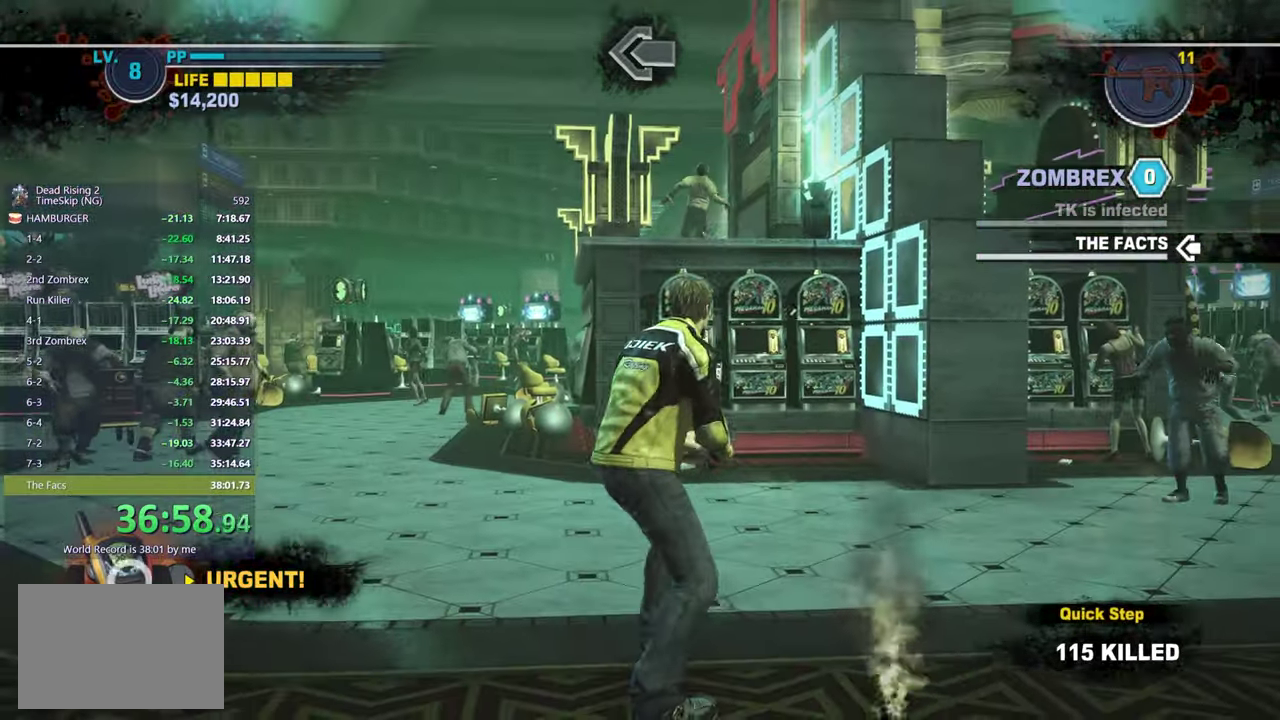
{"buttons": [], "left_stick": "up", "right_stick": "center", "events": [[33, "right_stick", "down"], [133, "right_stick", "center"], [300, "right_stick", "down"], [417, "right_stick", "center"], [467, "left_stick", "up"]]}
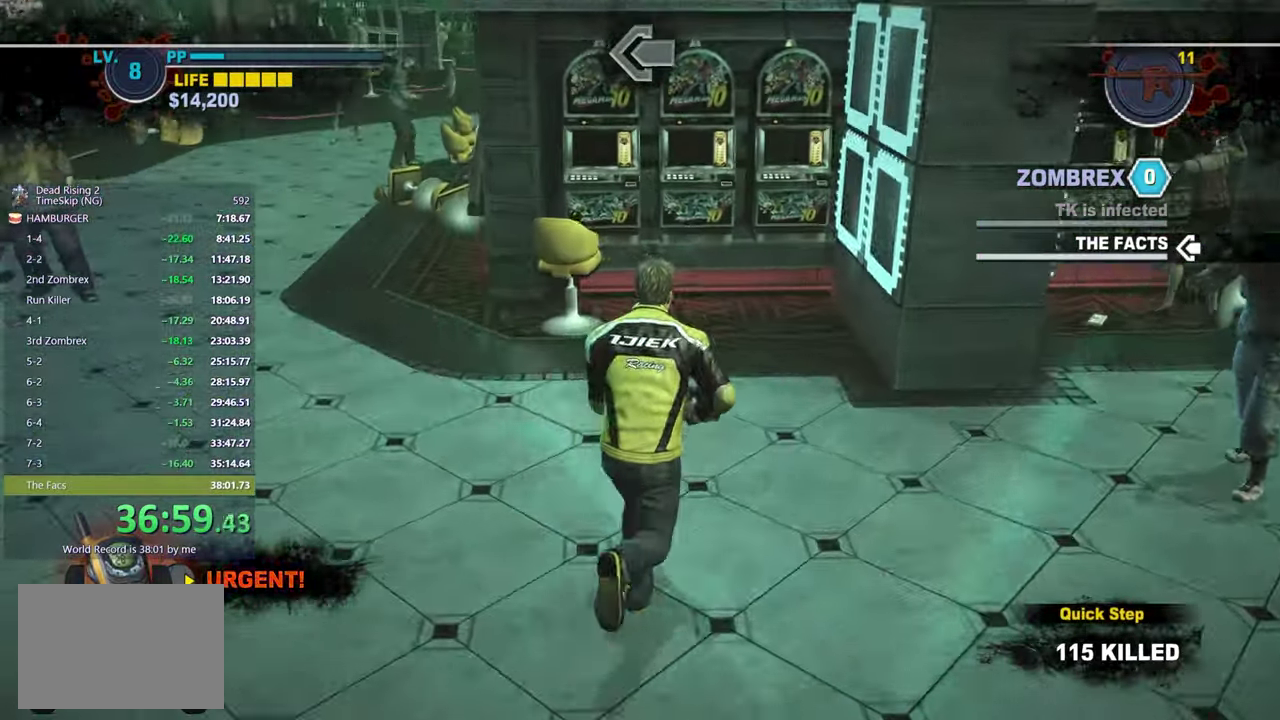
{"buttons": [], "left_stick": "up", "right_stick": "center", "events": [[367, "A", "down"], [433, "A", "up"]]}
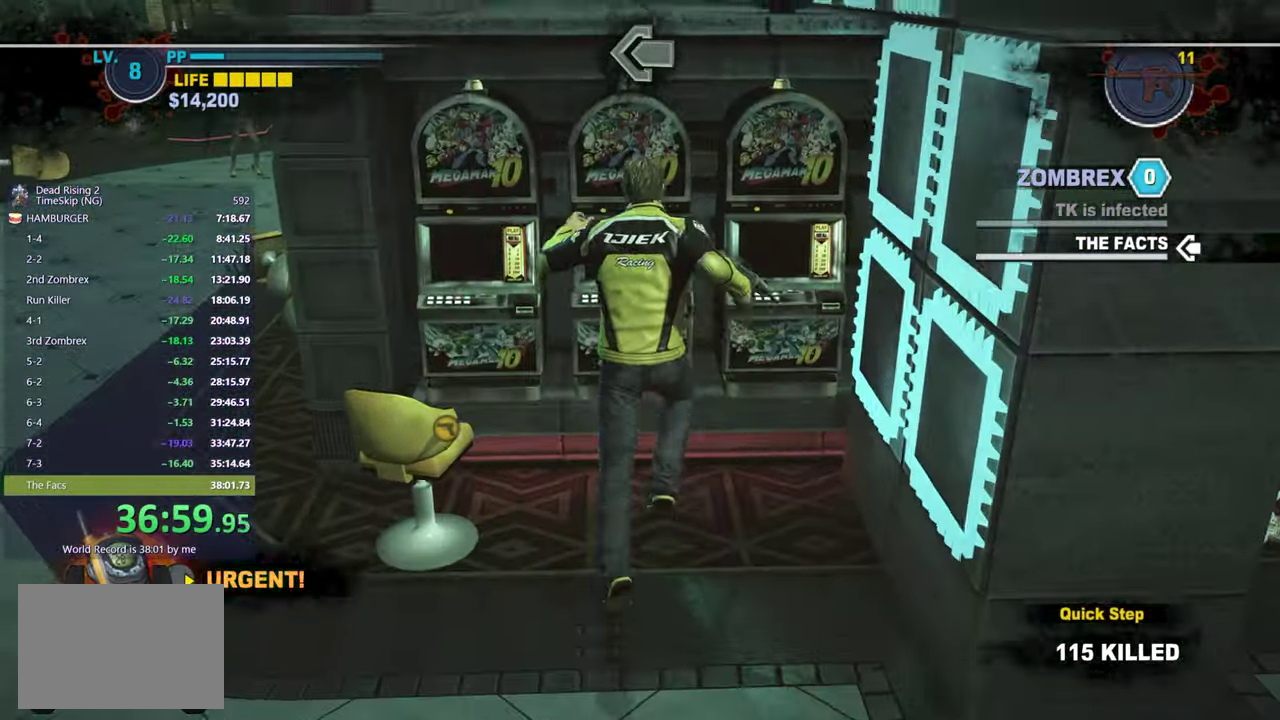
{"buttons": [], "left_stick": "up", "right_stick": "down-left", "events": [[17, "A", "down"], [100, "A", "up"], [150, "A", "down"], [250, "A", "up"], [483, "right_stick", "down-left"]]}
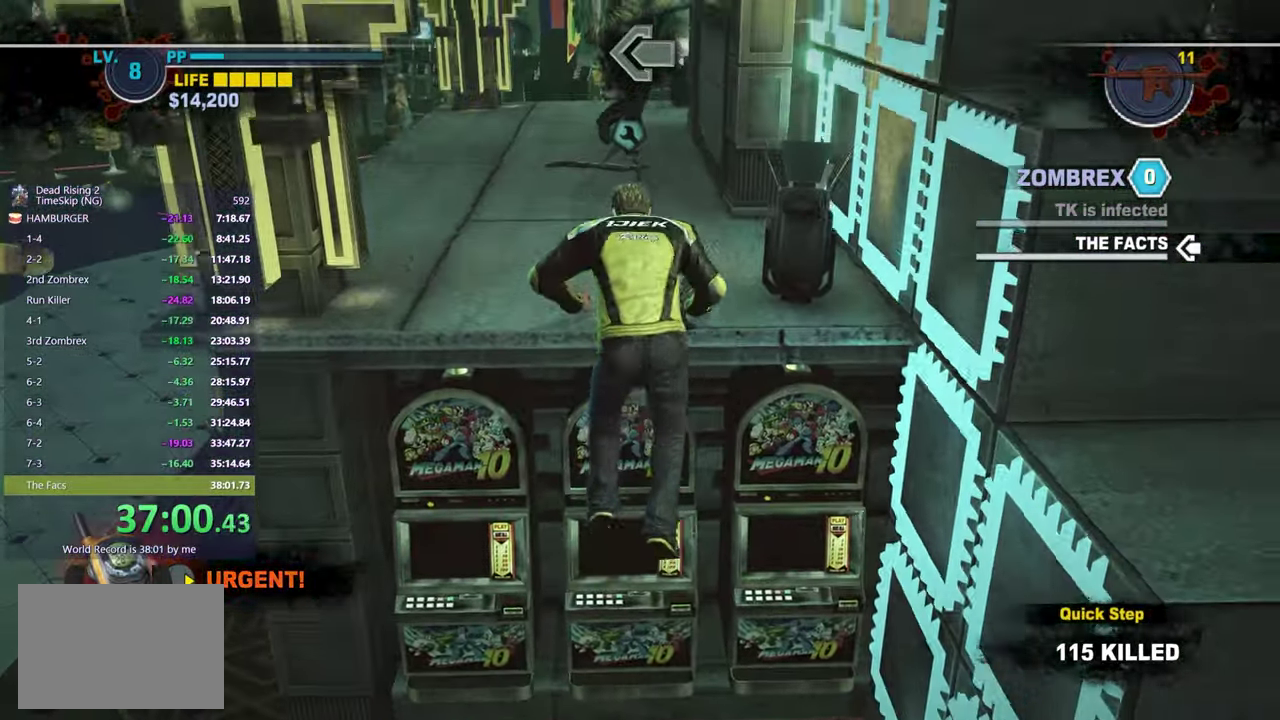
{"buttons": [], "left_stick": "up", "right_stick": "center", "events": [[67, "right_stick", "center"], [283, "right_stick", "down"], [417, "right_stick", "center"]]}
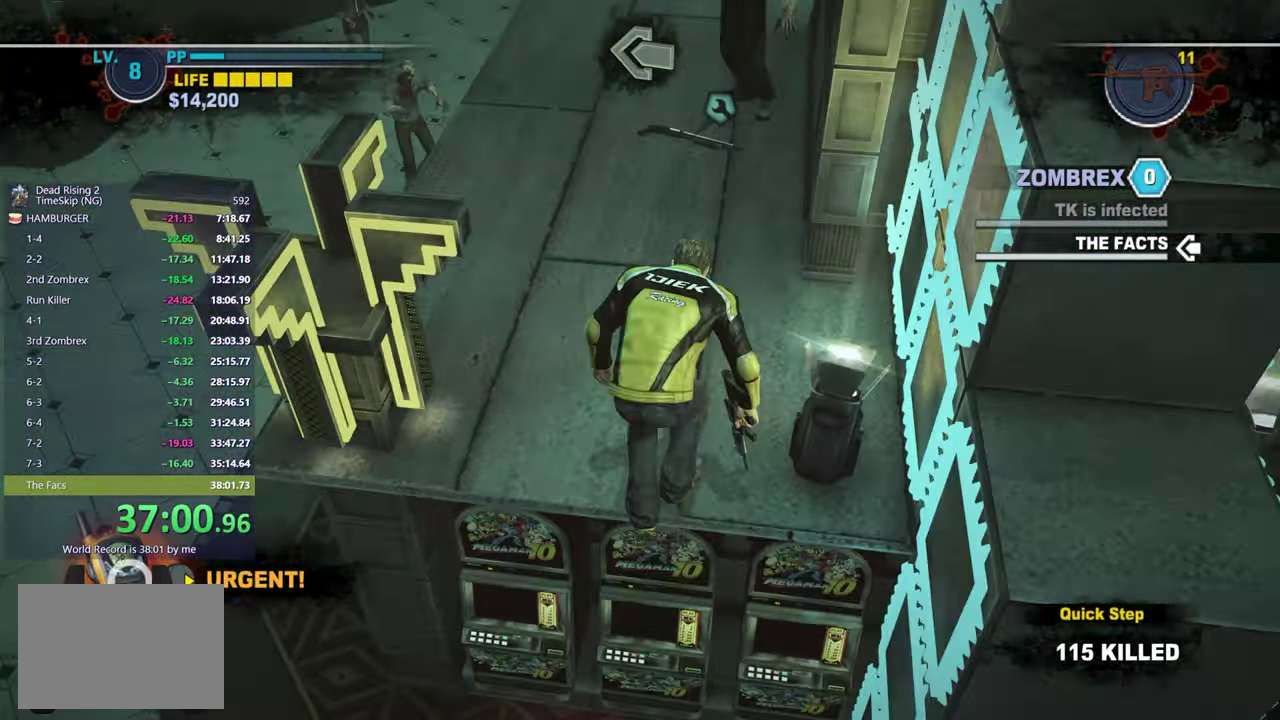
{"buttons": [], "left_stick": "up", "right_stick": "center", "events": [[133, "right_stick", "down"], [267, "right_stick", "center"]]}
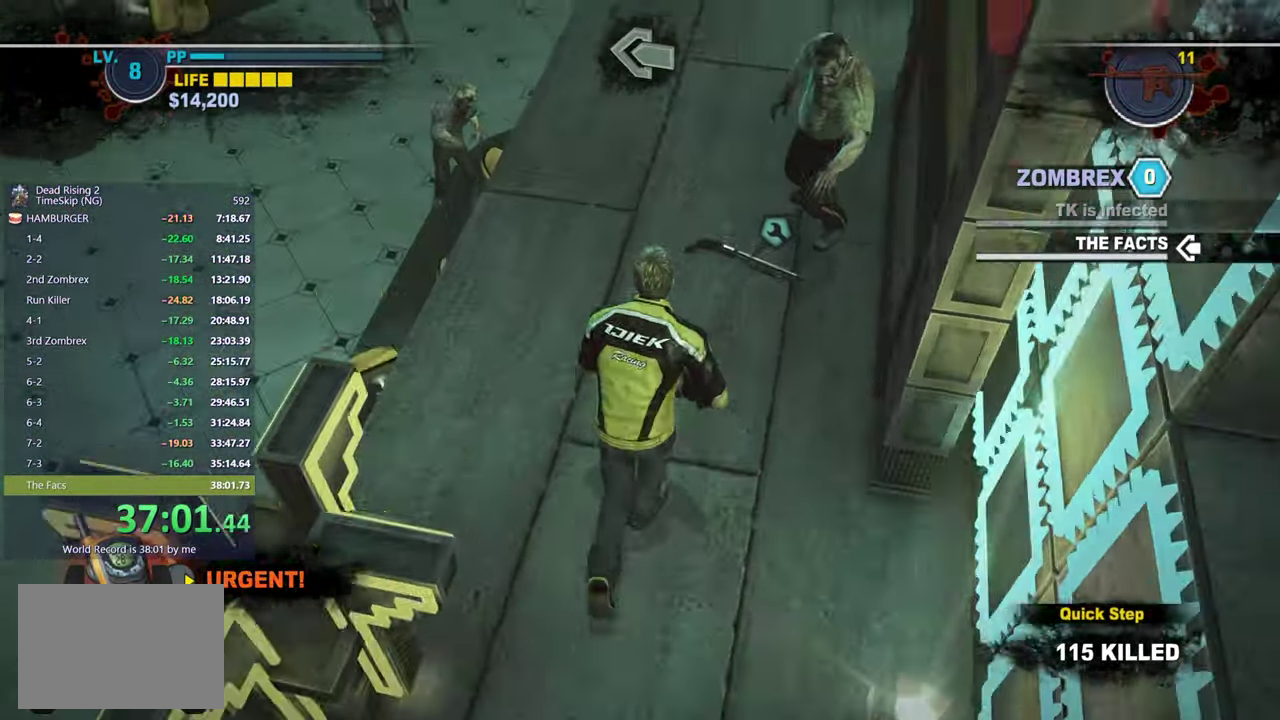
{"buttons": ["B"], "left_stick": "center", "right_stick": "center", "events": [[200, "left_stick", "center"], [217, "B", "down"], [267, "B", "up"], [350, "B", "down"], [417, "B", "up"], [483, "B", "down"]]}
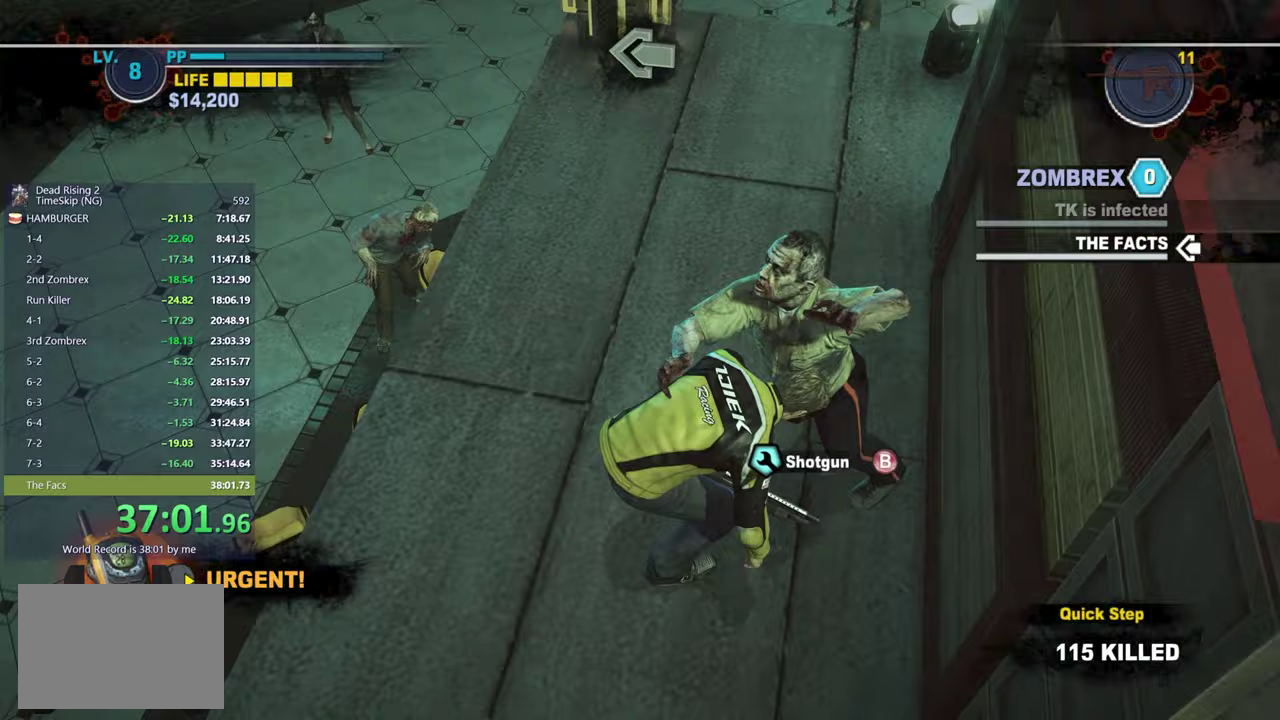
{"buttons": [], "left_stick": "up-left", "right_stick": "left", "events": [[83, "B", "up"], [133, "left_stick", "up-left"], [233, "right_stick", "left"]]}
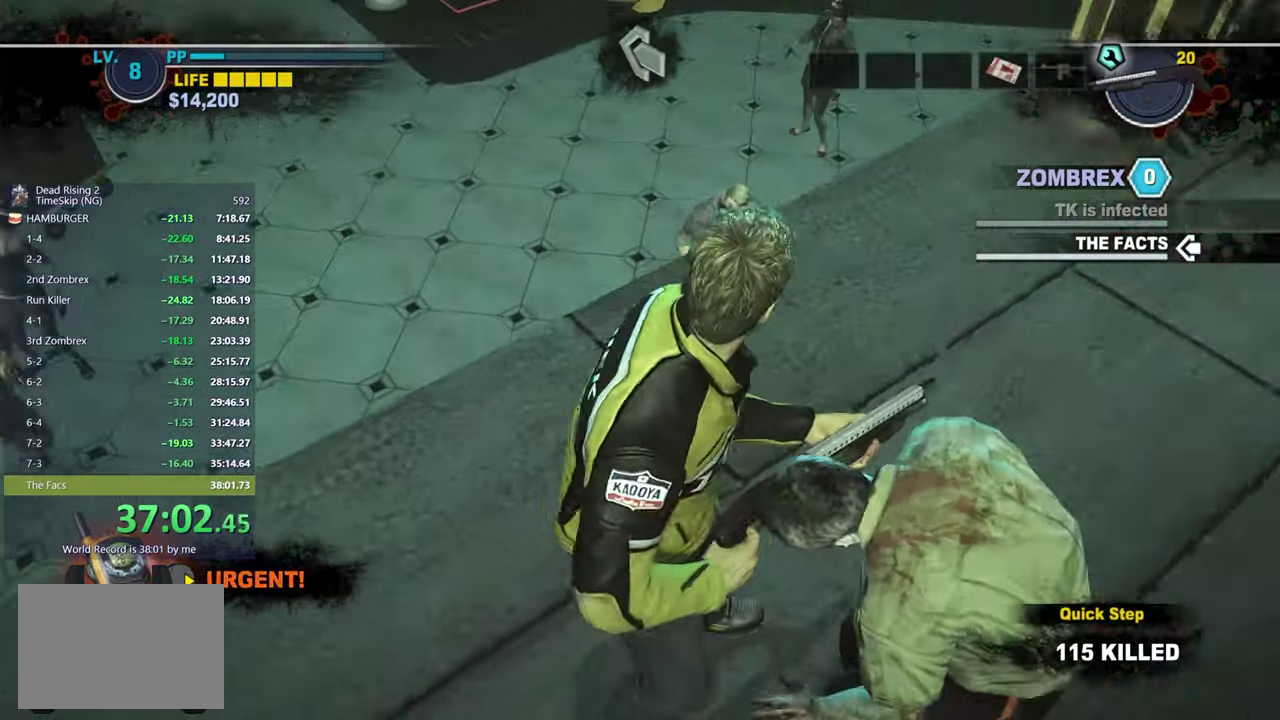
{"buttons": [], "left_stick": "up", "right_stick": "center", "events": [[133, "right_stick", "center"], [167, "left_stick", "up"], [333, "A", "down"], [417, "A", "up"]]}
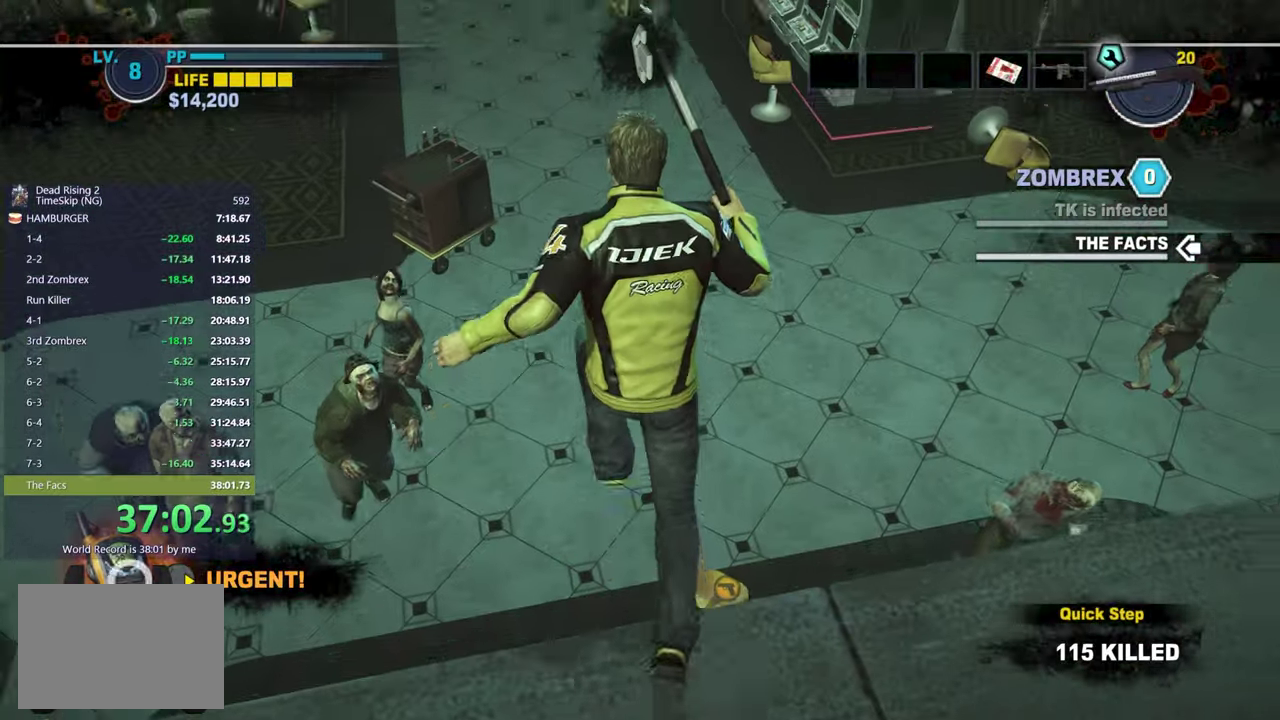
{"buttons": [], "left_stick": "up", "right_stick": "center", "events": [[267, "right_stick", "up"], [383, "right_stick", "center"]]}
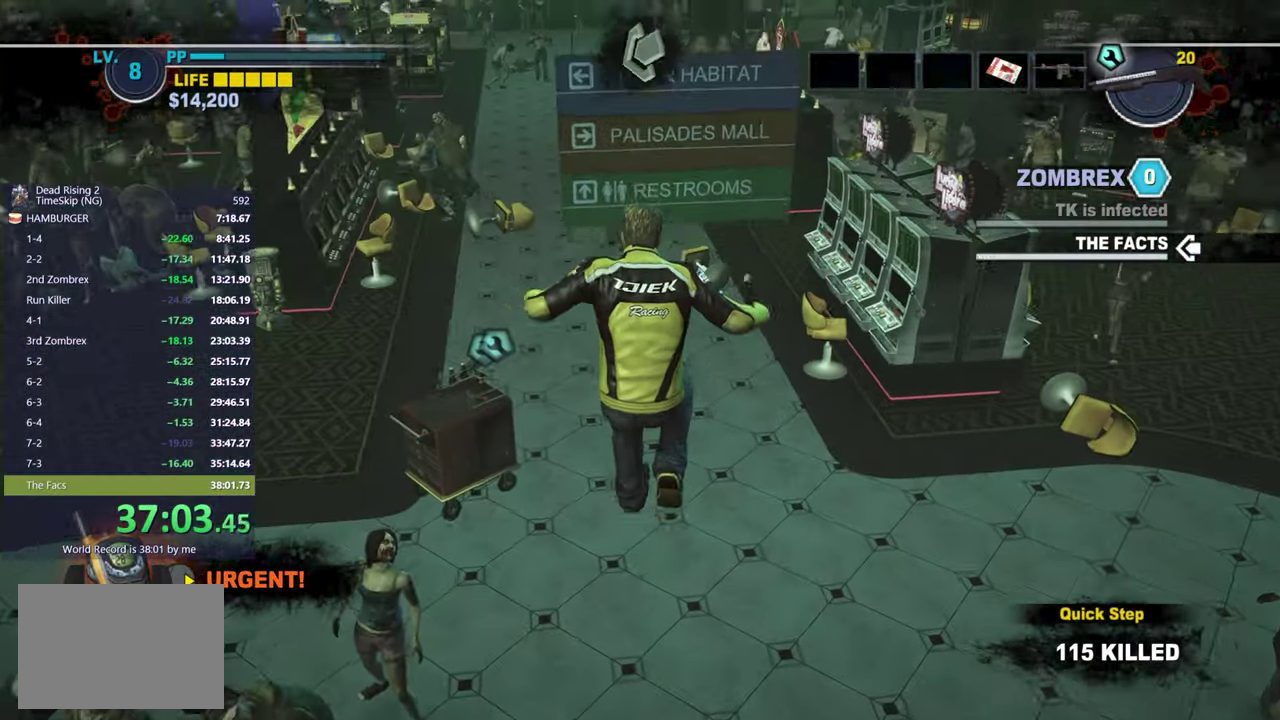
{"buttons": [], "left_stick": "up", "right_stick": "center", "events": [[83, "right_stick", "up"], [183, "right_stick", "center"], [350, "right_stick", "up-left"], [450, "right_stick", "center"]]}
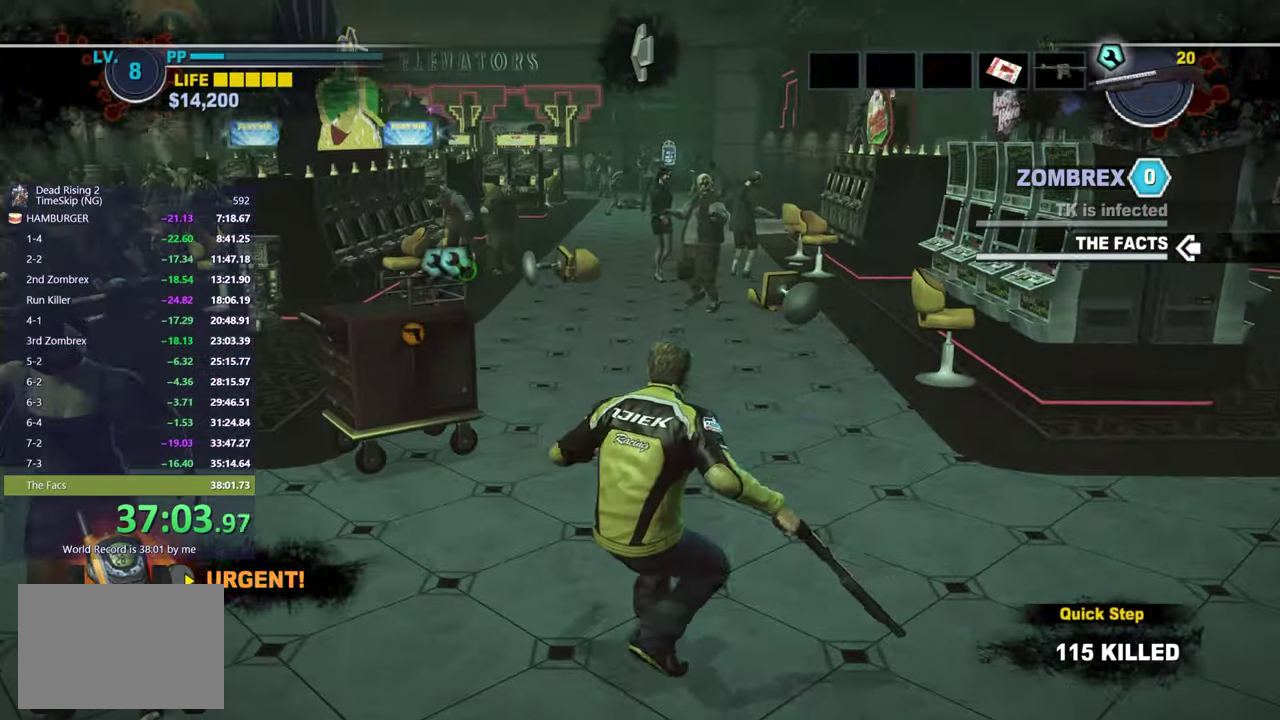
{"buttons": [], "left_stick": "up", "right_stick": "down", "events": [[133, "right_stick", "down"], [217, "right_stick", "center"], [500, "right_stick", "down"]]}